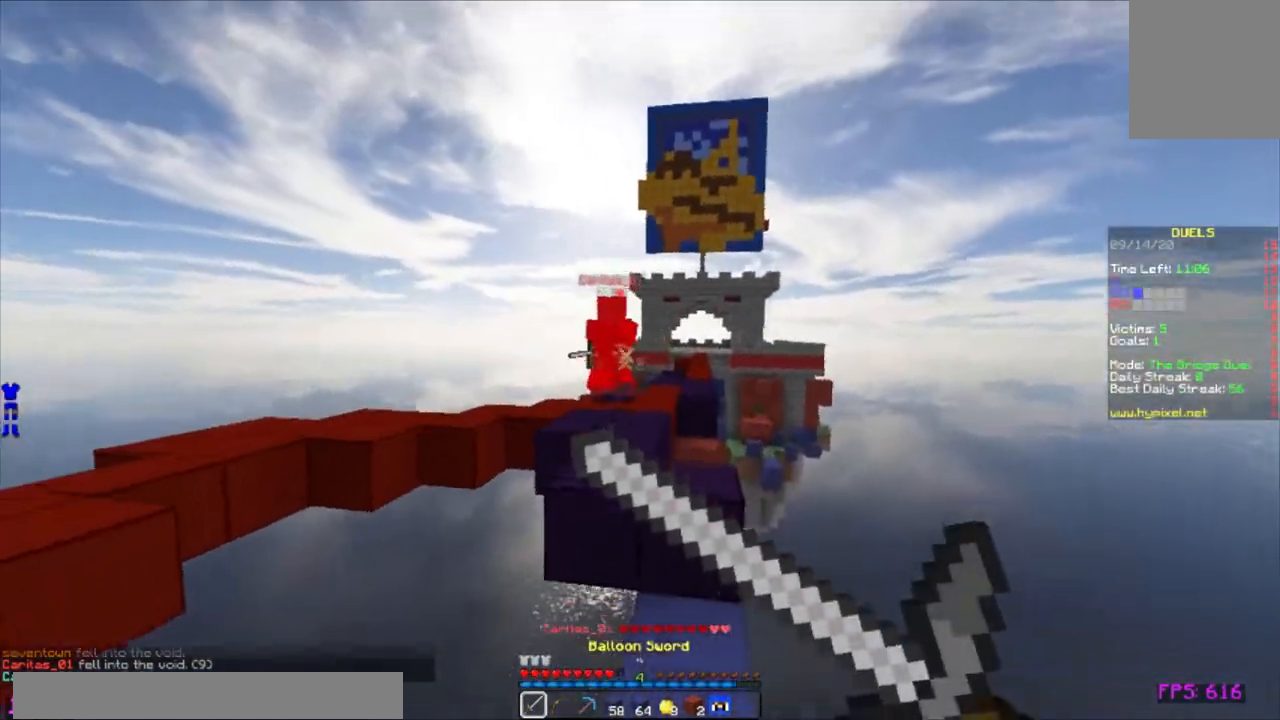
Gameplay with keyboard and mouse; each line is a JSON object with the keys and mouse buttons held at the frame after it. "events" lists presses ("down") and releases ("up") of "a", "d", "s", "w", "mouse_left" and "mouse_right" between this image and that frame as [ms after this image, input, new state], when the widget could be followed in between. "mouse_left", "mouse_right" = the "left", "right" buttons of the "mouse" list. No other keys are recorded. Fast repeated clicks can show as one long hold. Mouse movement is not recorded.
{"keys": ["w"], "mouse": [], "events": [[67, "mouse_right", "up"], [83, "a", "down"], [150, "a", "up"], [450, "mouse_right", "down"], [483, "mouse_right", "up"]]}
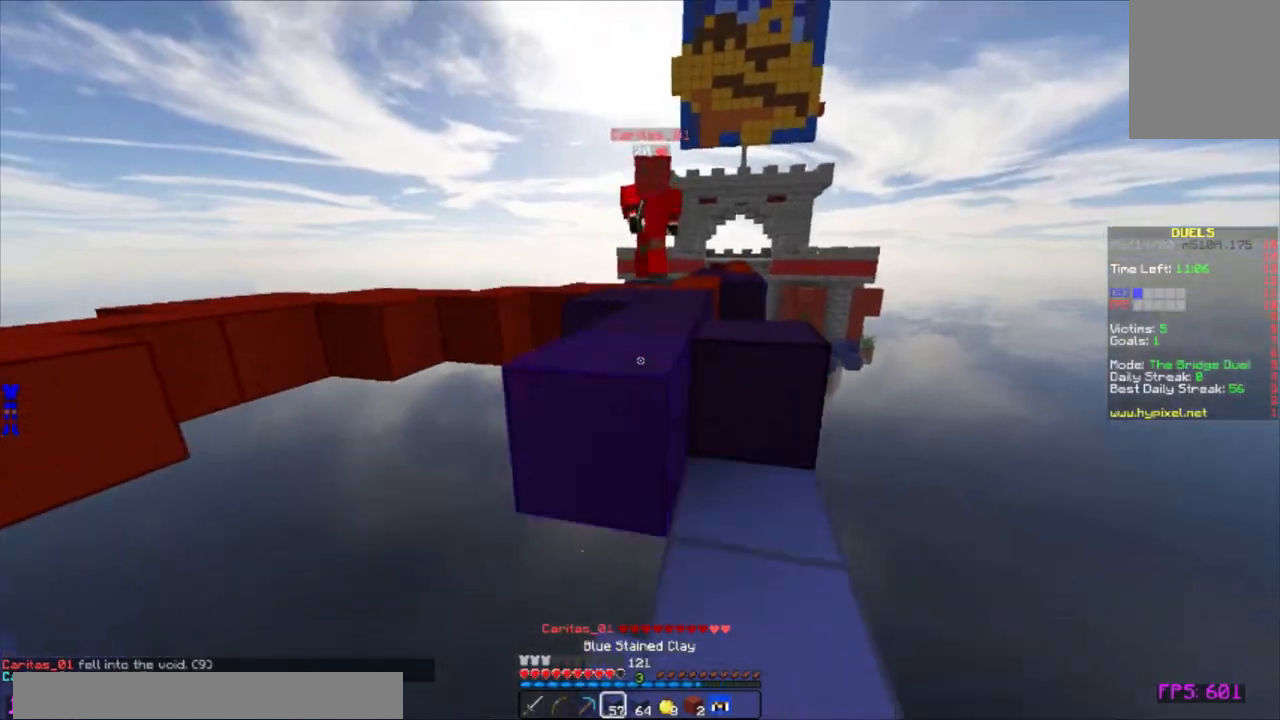
{"keys": ["d", "w"], "mouse": ["left"], "events": [[250, "mouse_left", "down"], [333, "a", "down"], [383, "mouse_left", "up"], [433, "mouse_left", "down"], [467, "a", "up"], [467, "d", "down"], [467, "mouse_left", "up"], [500, "mouse_left", "down"]]}
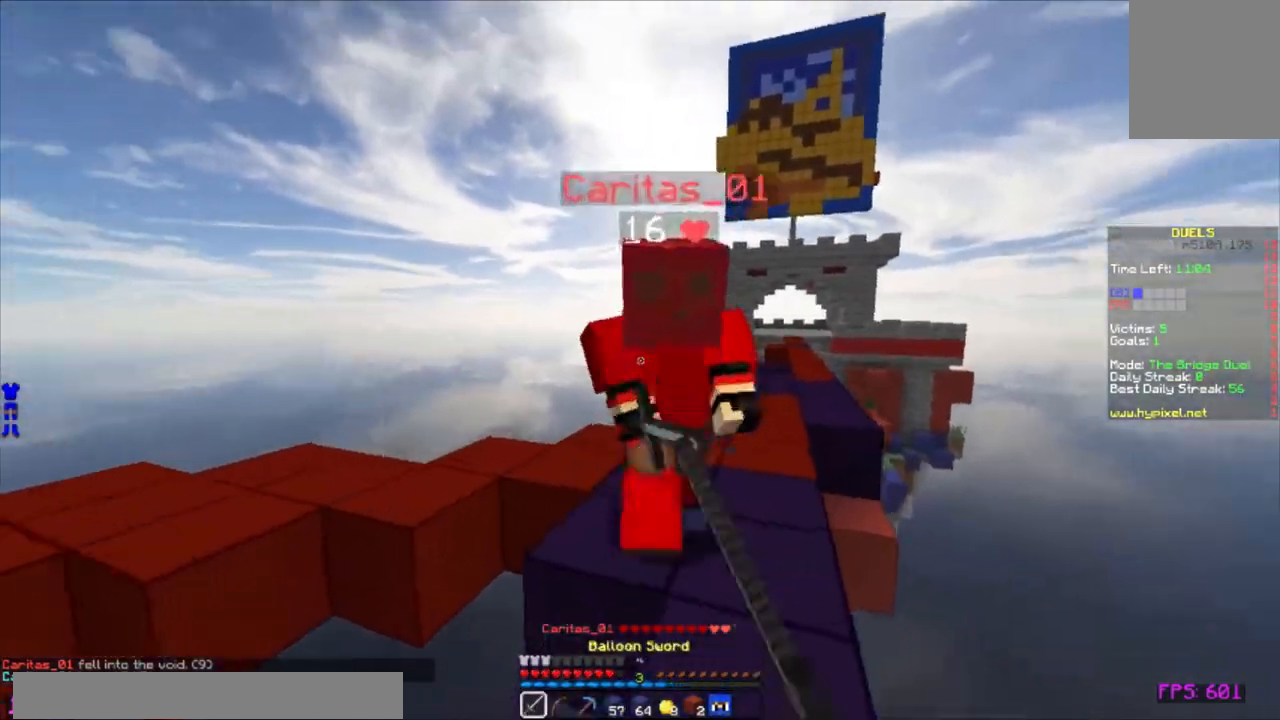
{"keys": ["w"], "mouse": ["left"], "events": [[50, "mouse_left", "up"], [117, "mouse_left", "down"], [150, "mouse_left", "up"], [167, "a", "down"], [167, "mouse_left", "down"], [183, "d", "up"], [233, "mouse_left", "up"], [267, "mouse_left", "down"], [333, "a", "up"], [333, "mouse_left", "up"], [367, "mouse_left", "down"], [417, "mouse_left", "up"], [450, "mouse_left", "down"]]}
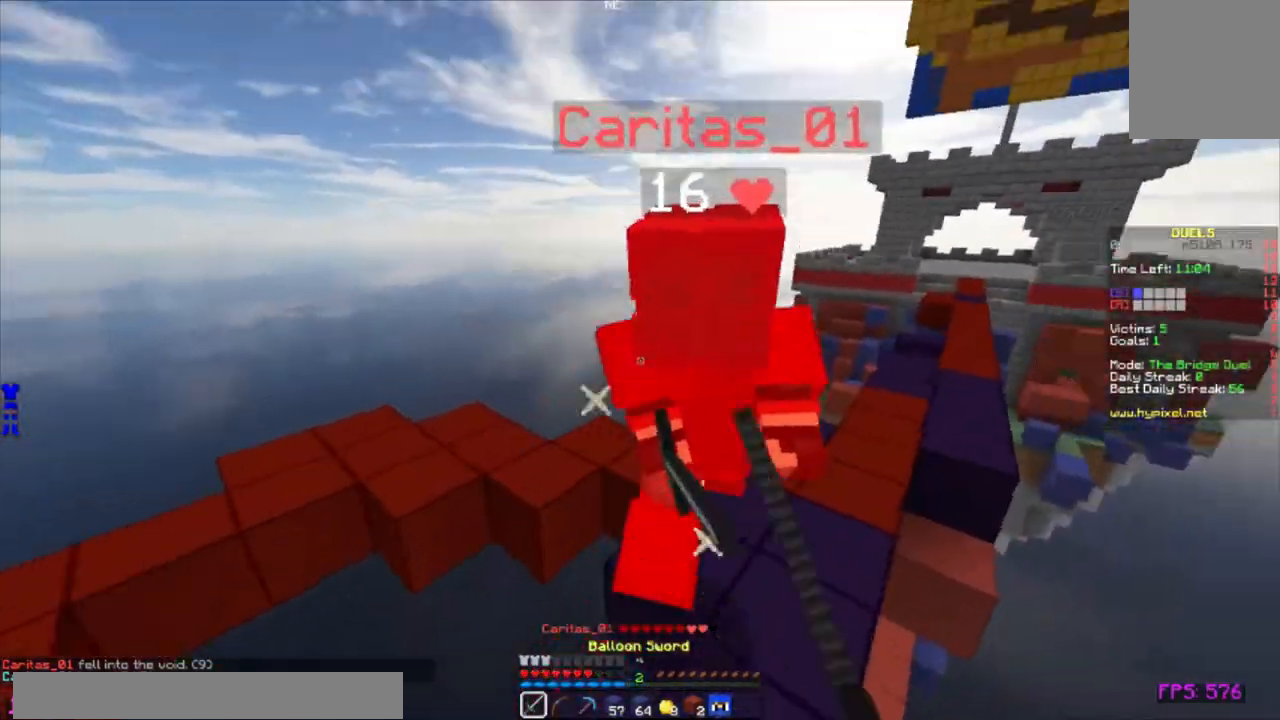
{"keys": ["w"], "mouse": ["left"], "events": [[17, "mouse_left", "up"], [50, "mouse_left", "down"], [83, "mouse_left", "up"], [133, "mouse_left", "down"], [250, "mouse_left", "up"], [383, "mouse_left", "down"], [433, "mouse_left", "up"], [483, "mouse_left", "down"]]}
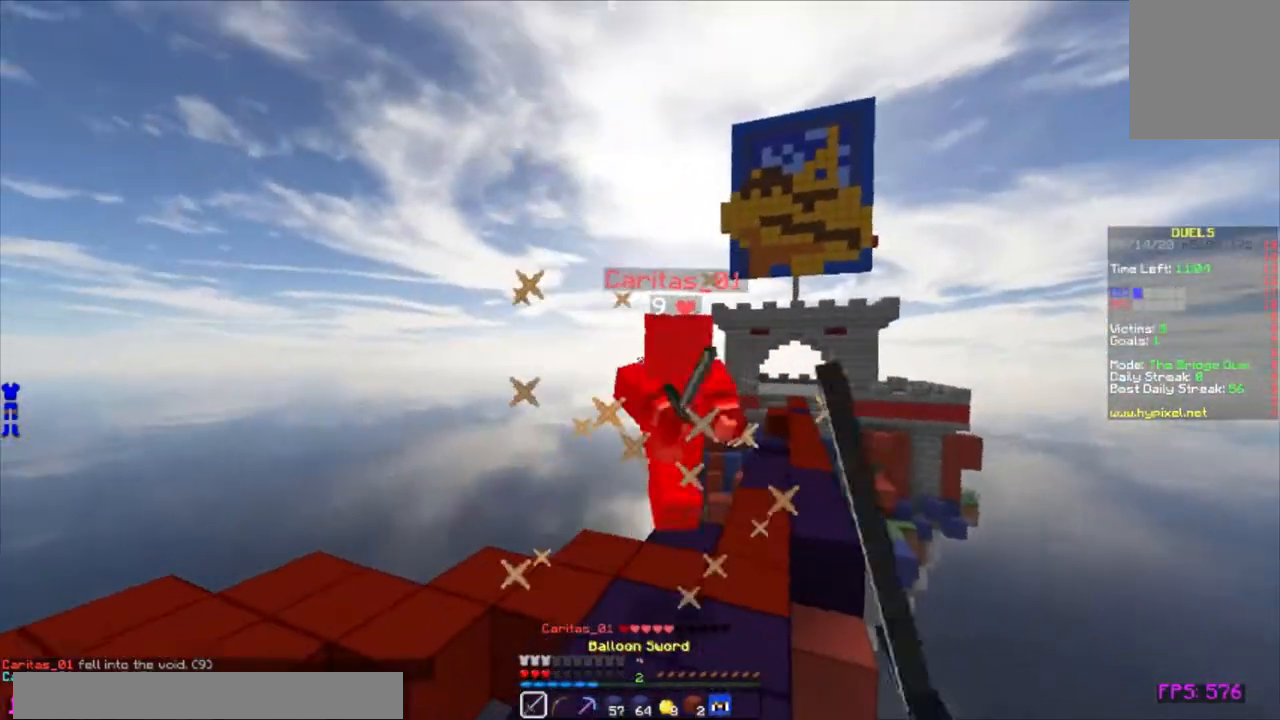
{"keys": ["w"], "mouse": ["left"], "events": [[17, "mouse_left", "up"], [33, "mouse_left", "down"], [100, "mouse_left", "up"], [167, "mouse_left", "down"], [200, "mouse_left", "up"], [417, "mouse_left", "down"], [450, "mouse_left", "up"], [500, "mouse_left", "down"]]}
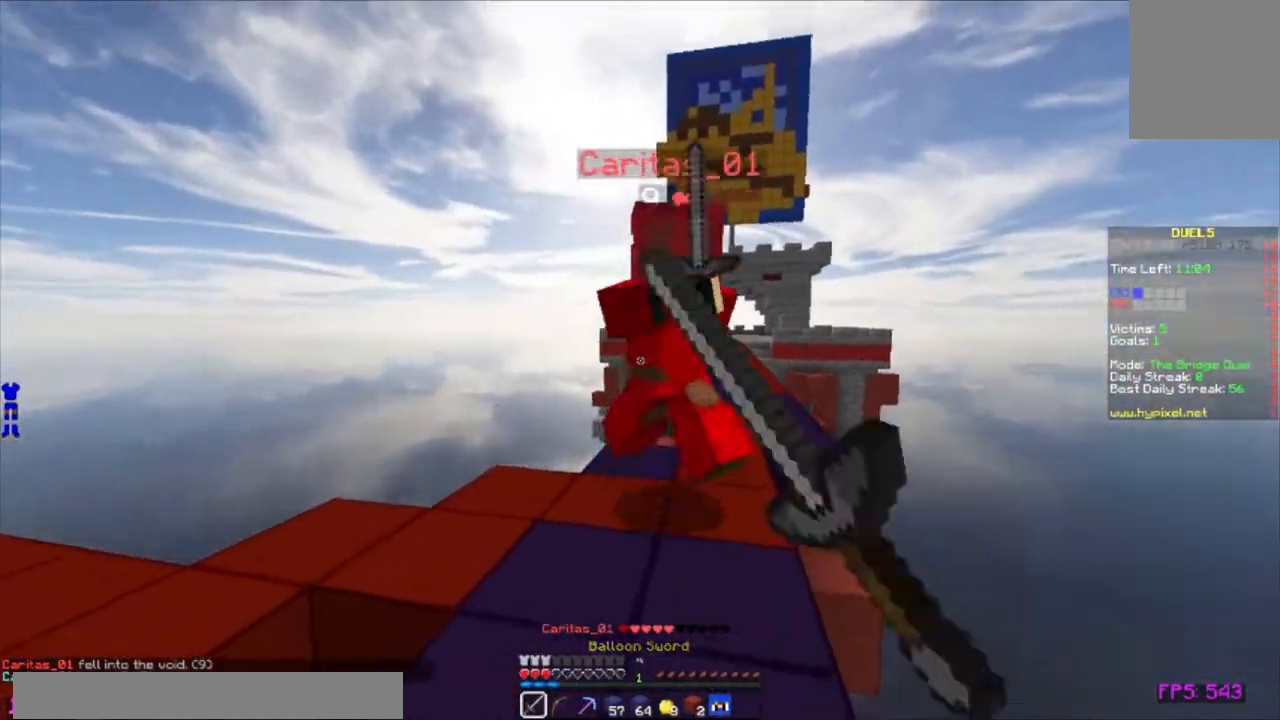
{"keys": ["w"], "mouse": [], "events": [[67, "mouse_left", "up"], [117, "mouse_left", "down"], [167, "mouse_left", "up"], [350, "mouse_left", "down"], [400, "mouse_left", "up"]]}
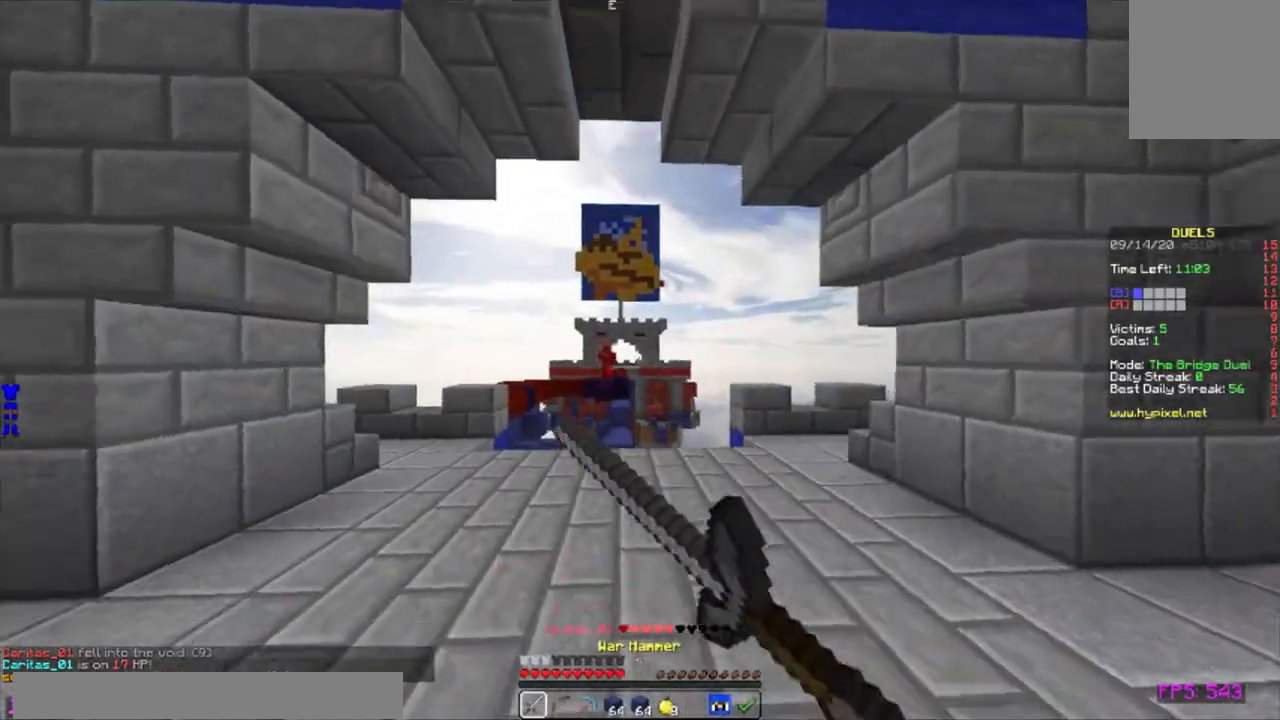
{"keys": ["w"], "mouse": ["right"], "events": [[267, "mouse_right", "down"]]}
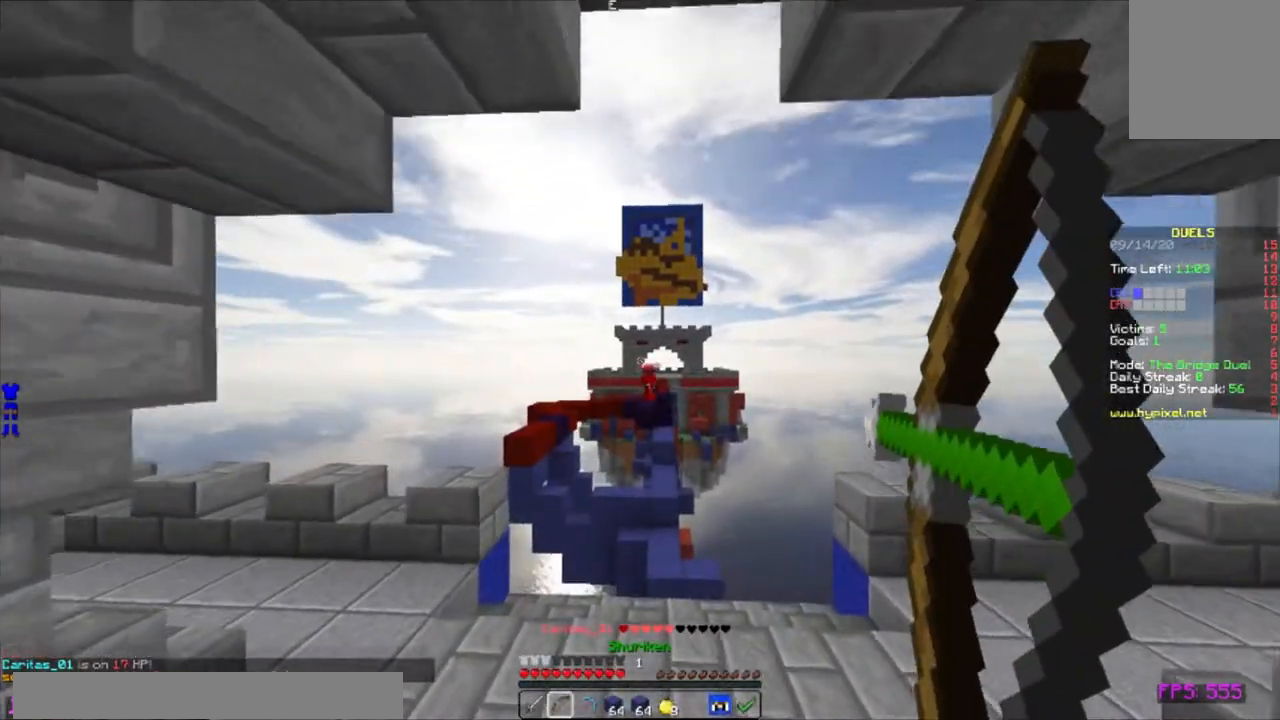
{"keys": ["w"], "mouse": ["right"], "events": []}
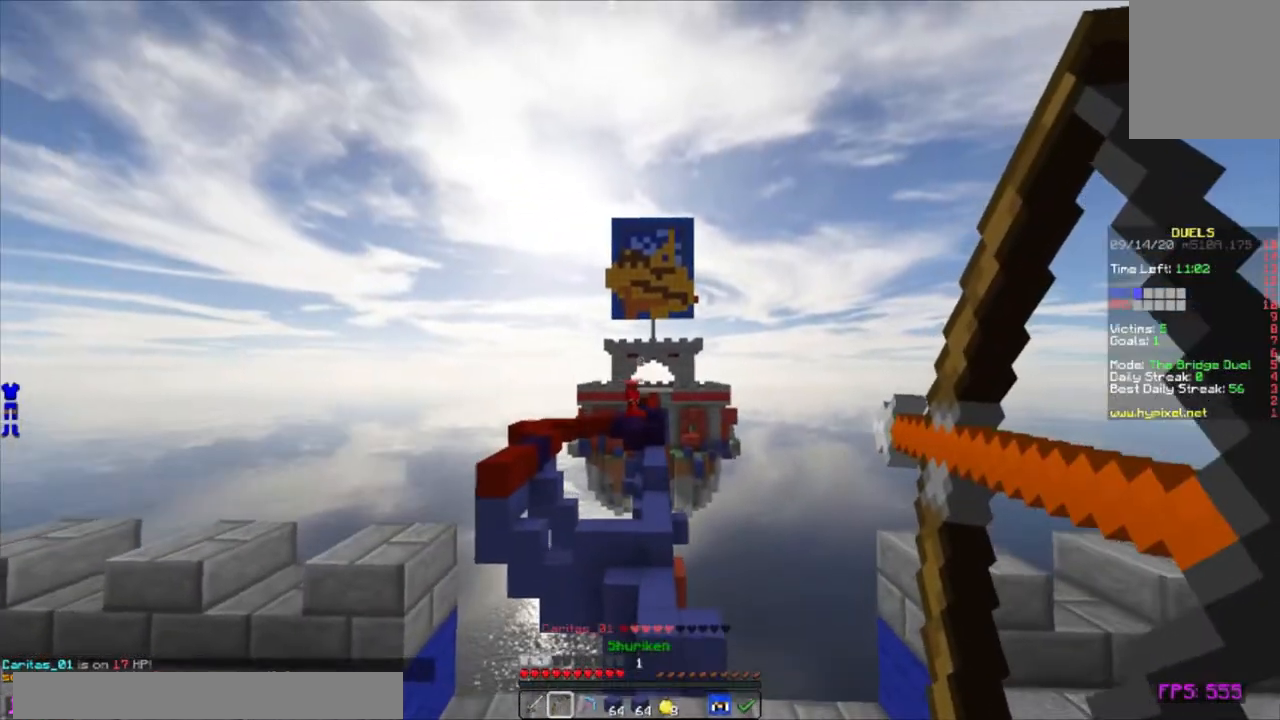
{"keys": ["w"], "mouse": [], "events": [[17, "mouse_right", "up"]]}
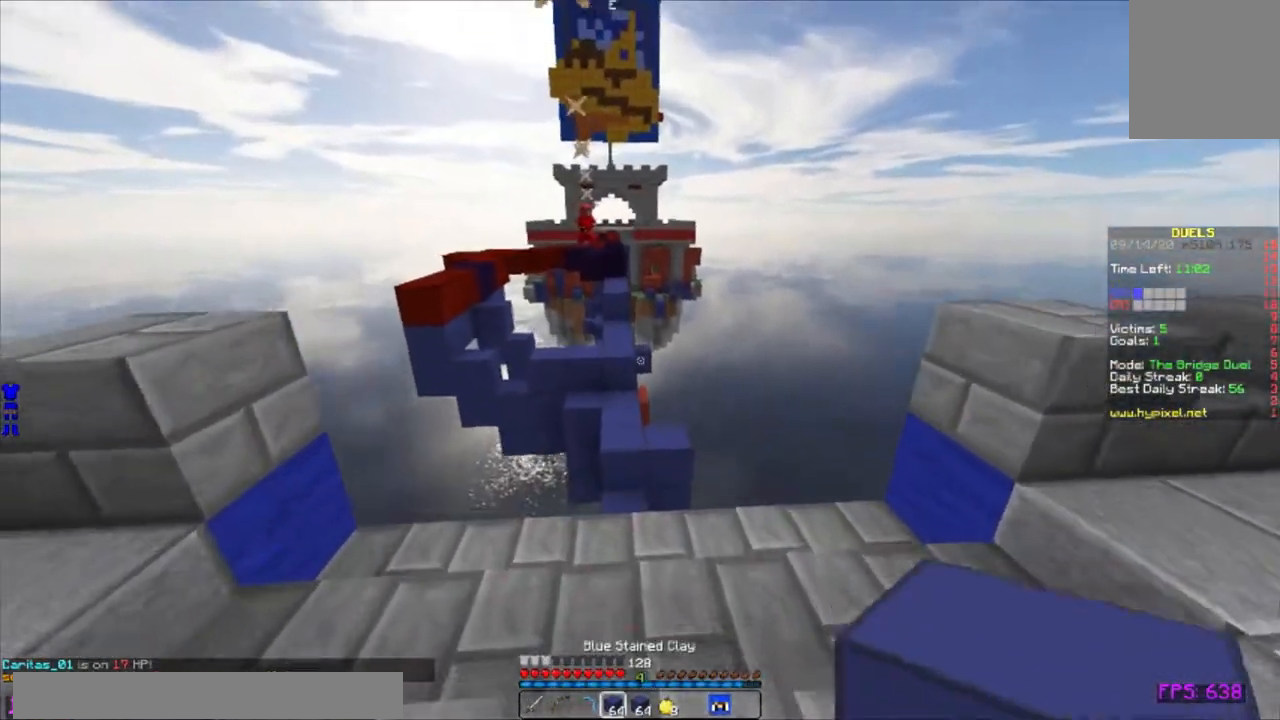
{"keys": ["w"], "mouse": [], "events": []}
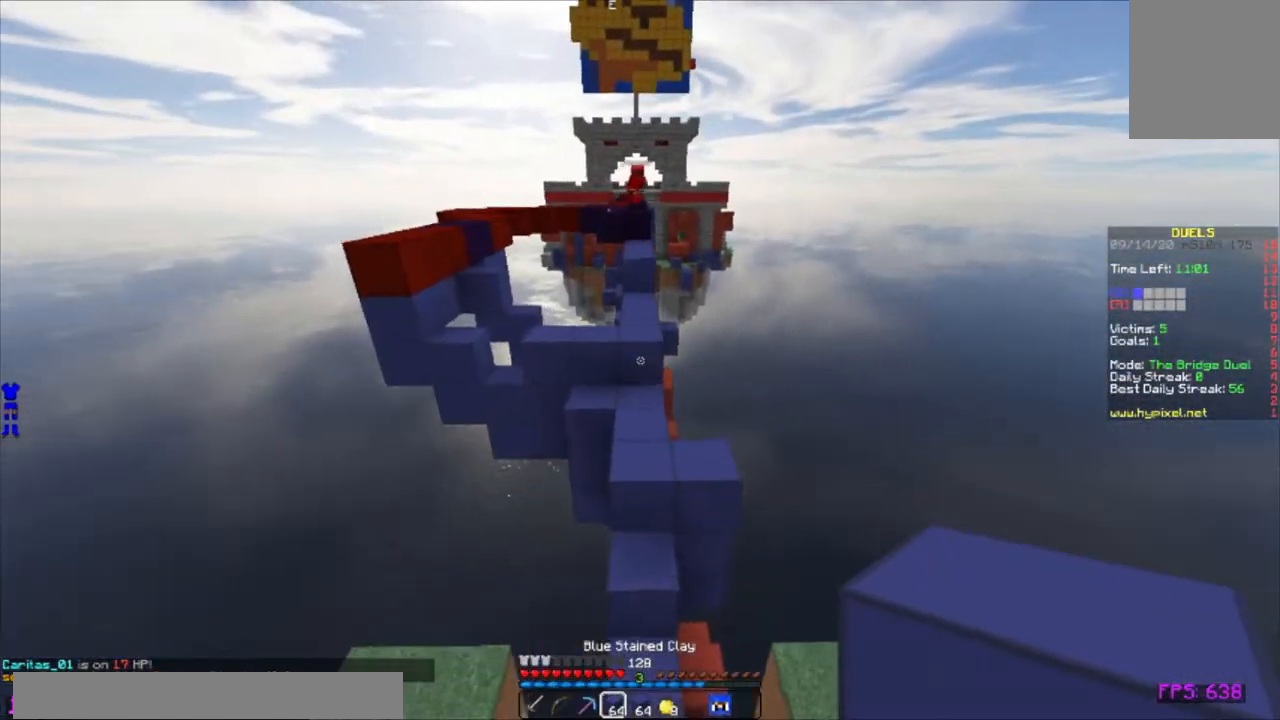
{"keys": ["a", "w"], "mouse": [], "events": [[417, "a", "down"]]}
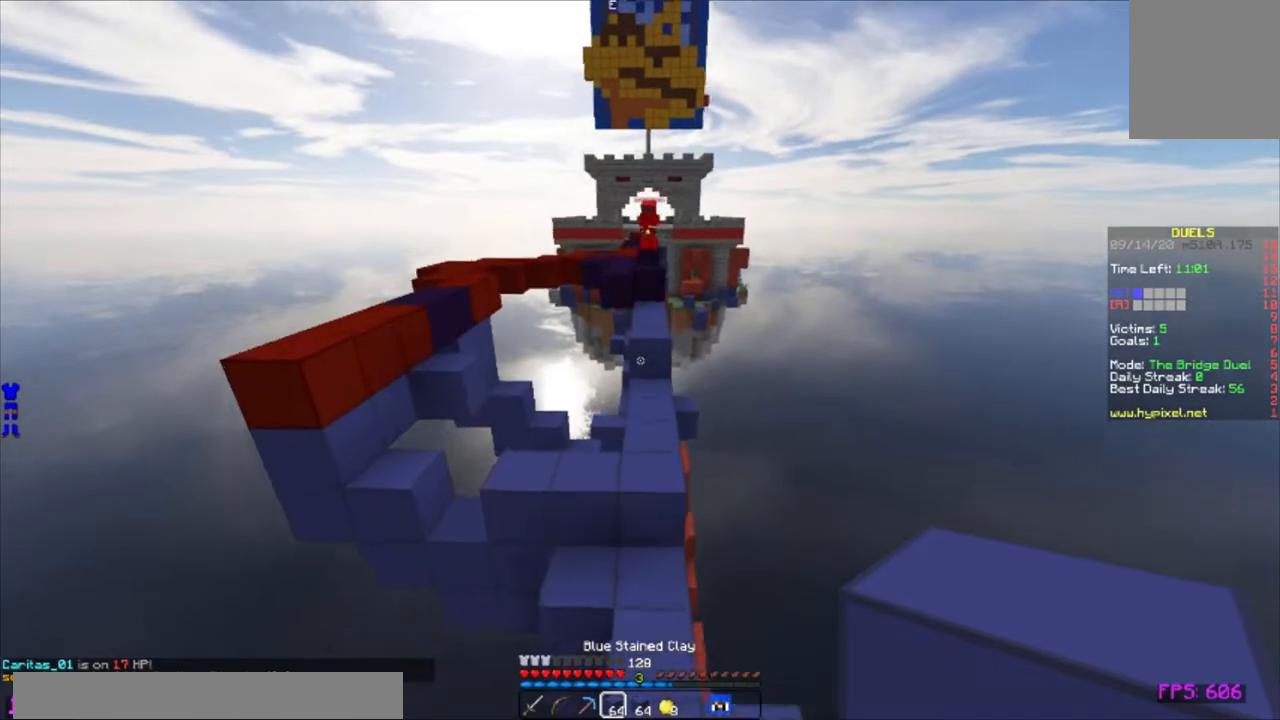
{"keys": ["w"], "mouse": [], "events": [[50, "a", "up"]]}
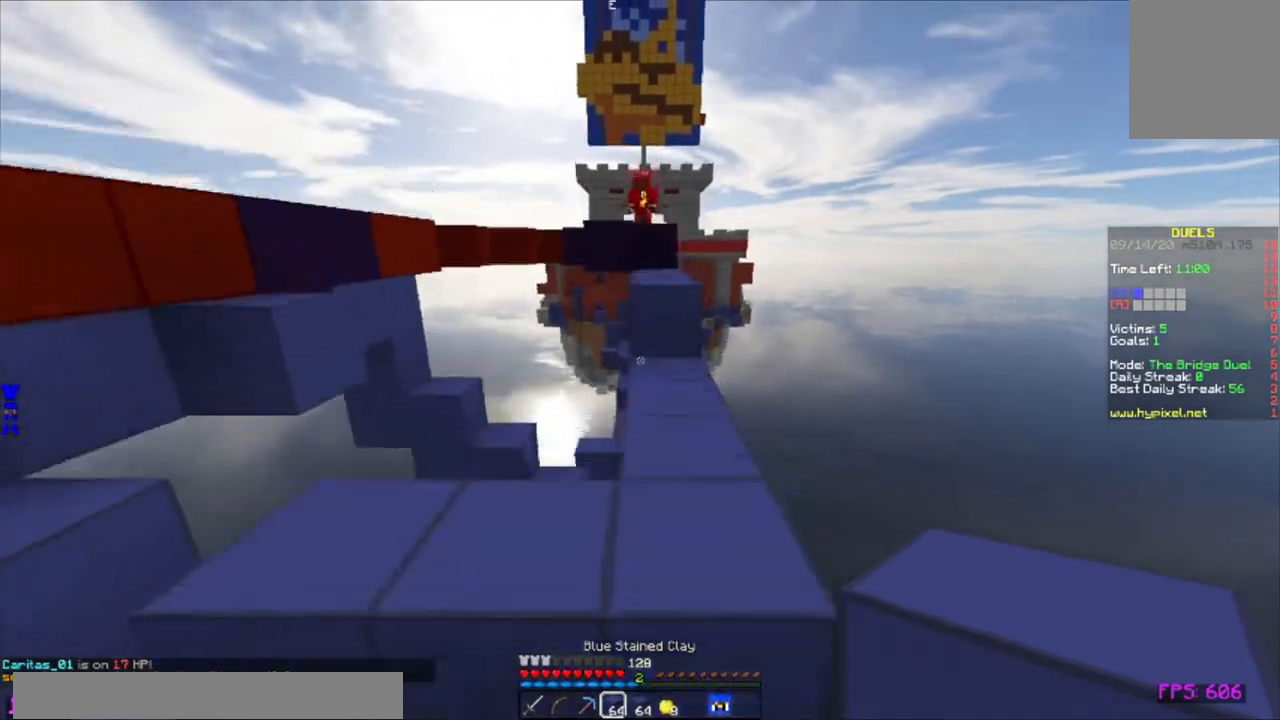
{"keys": ["w"], "mouse": [], "events": [[233, "mouse_right", "down"], [317, "mouse_right", "up"]]}
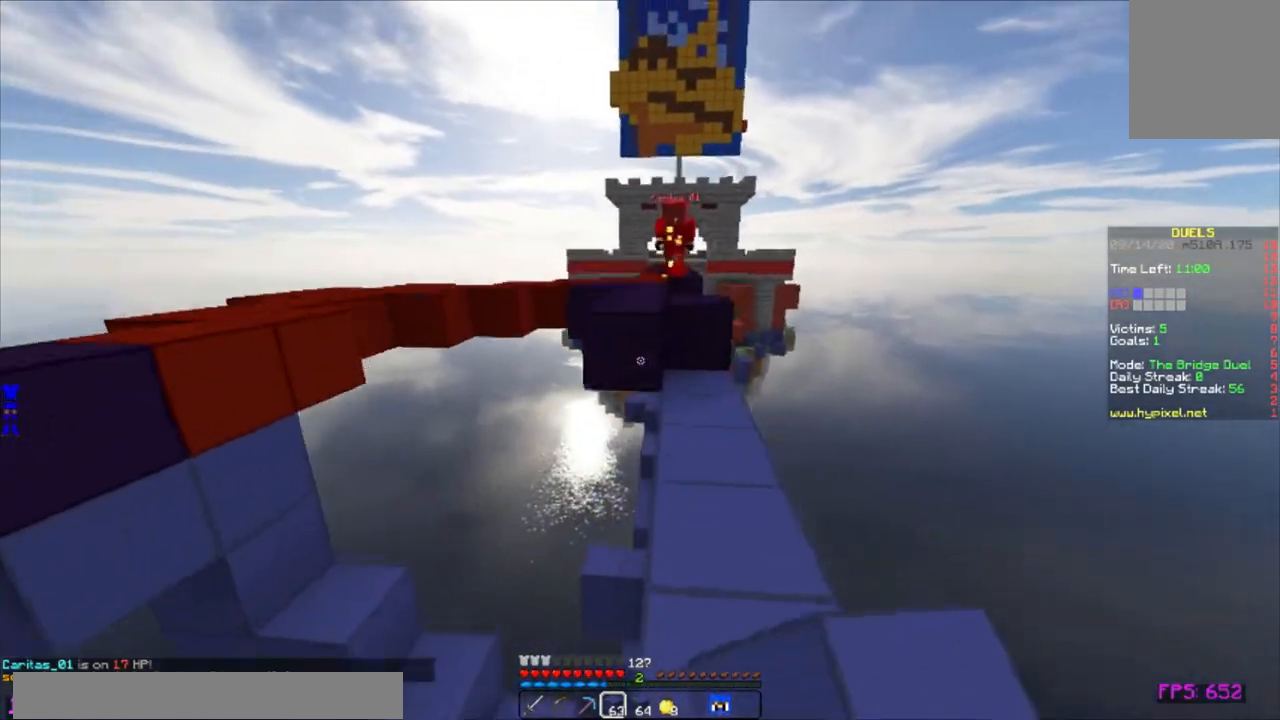
{"keys": ["w"], "mouse": [], "events": [[150, "mouse_right", "down"], [233, "mouse_right", "up"]]}
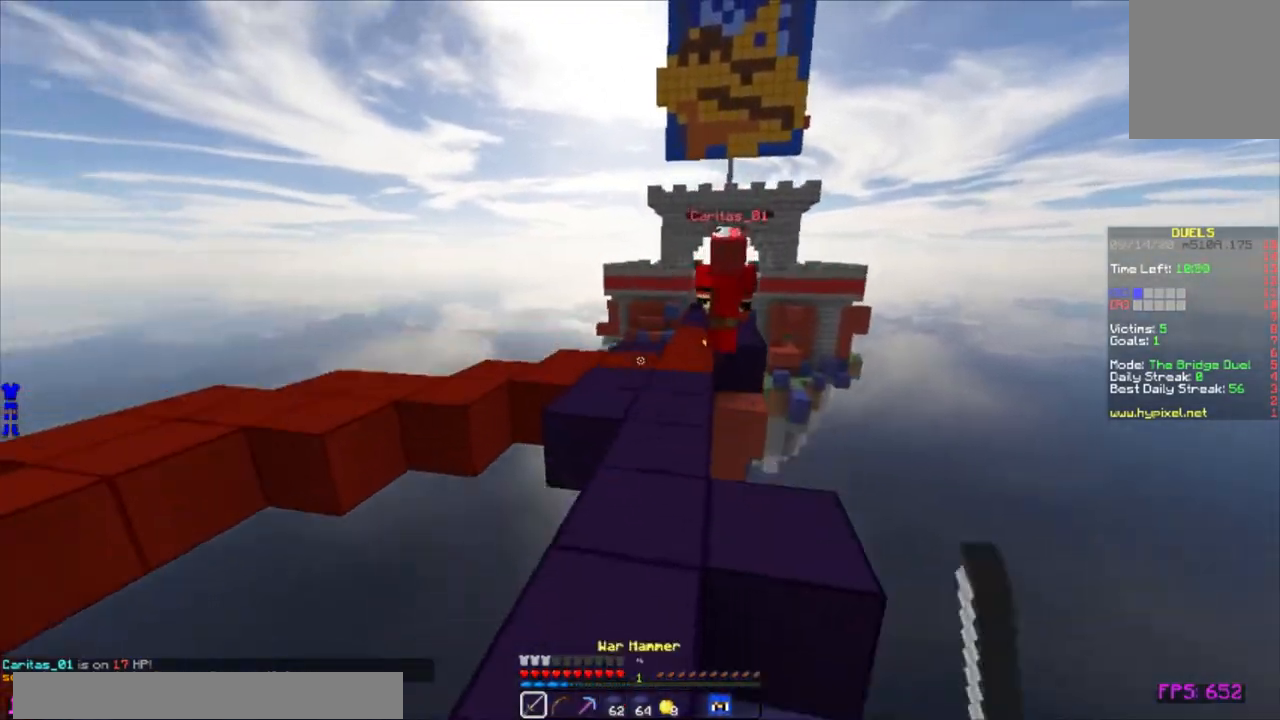
{"keys": ["w"], "mouse": ["left"], "events": [[267, "mouse_left", "down"], [400, "mouse_left", "up"], [467, "mouse_left", "down"]]}
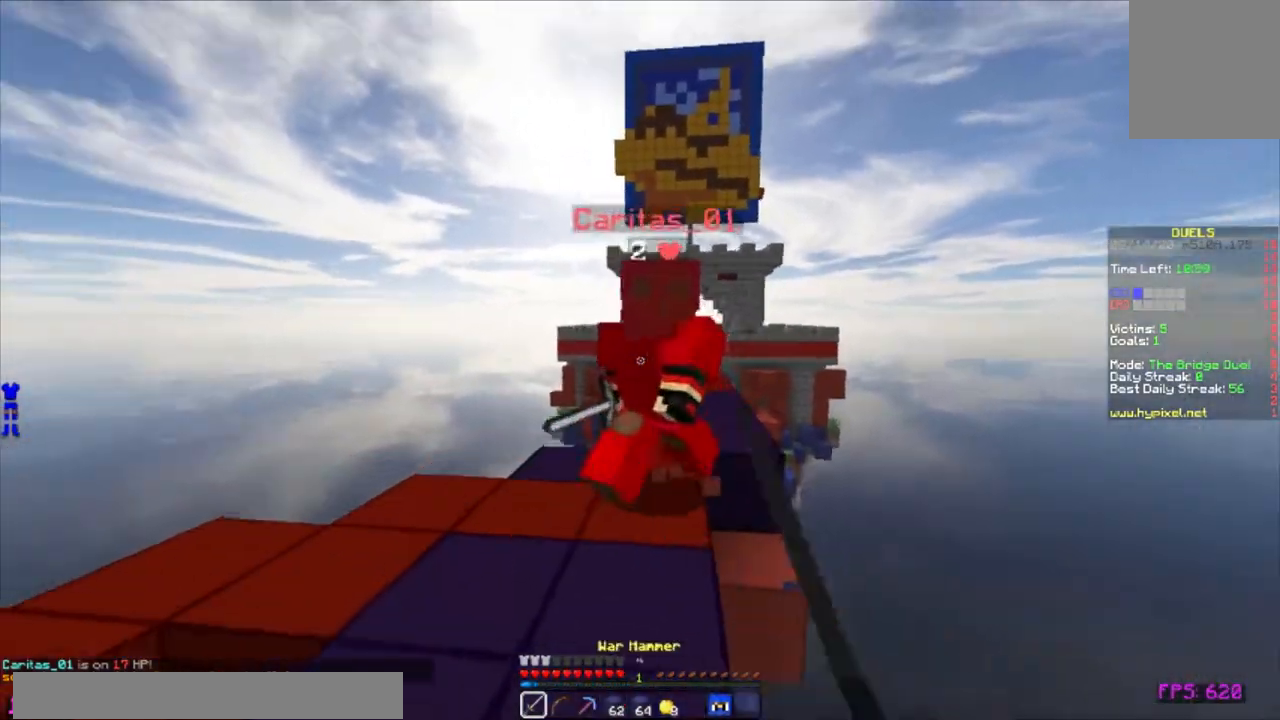
{"keys": ["w"], "mouse": [], "events": [[17, "mouse_left", "up"], [50, "mouse_left", "down"], [100, "mouse_left", "up"], [150, "mouse_left", "down"], [183, "mouse_left", "up"], [233, "mouse_left", "down"], [283, "mouse_left", "up"], [317, "mouse_left", "down"], [367, "mouse_left", "up"], [400, "mouse_left", "down"], [433, "mouse_left", "up"]]}
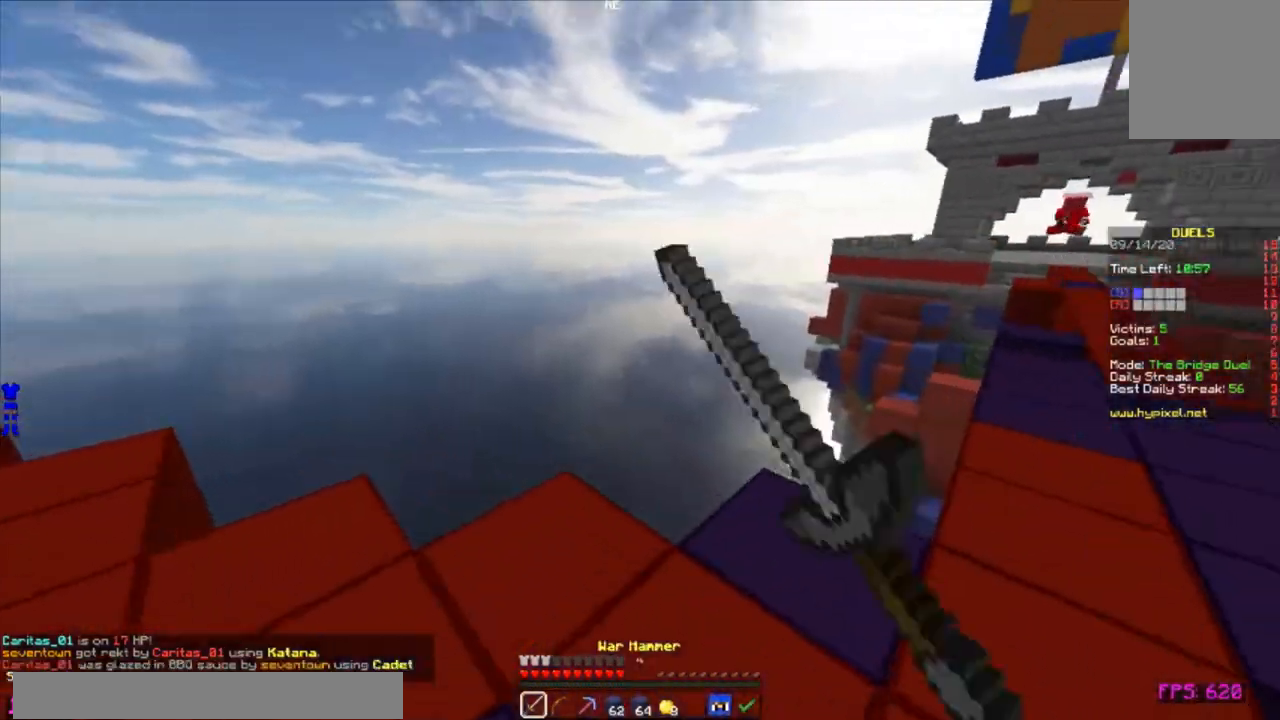
{"keys": ["w"], "mouse": [], "events": [[117, "d", "down"], [300, "d", "up"]]}
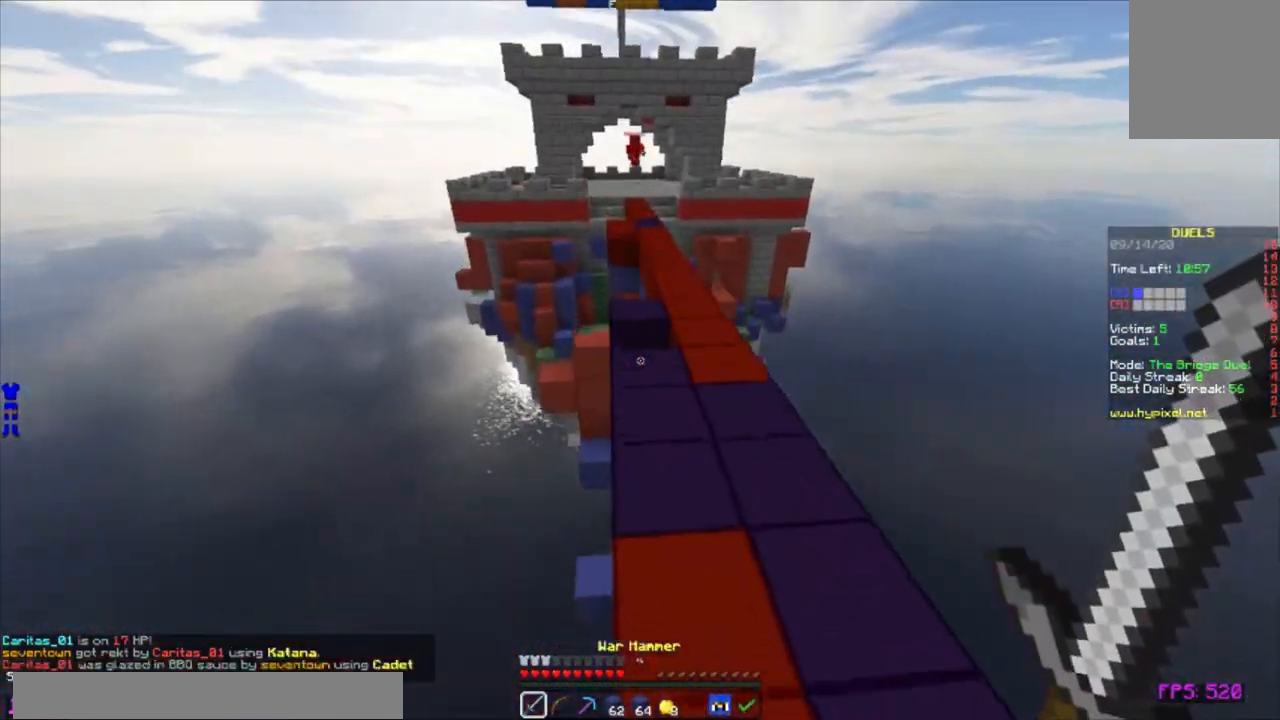
{"keys": ["w"], "mouse": [], "events": []}
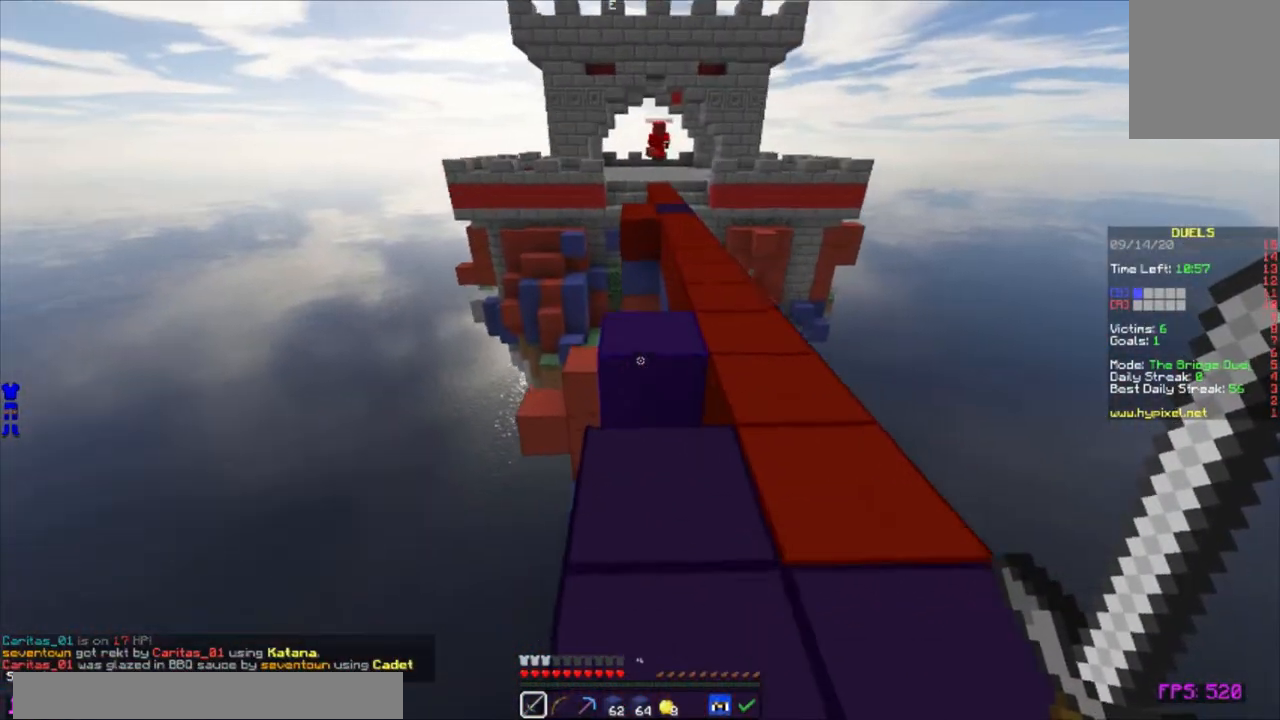
{"keys": ["w"], "mouse": [], "events": []}
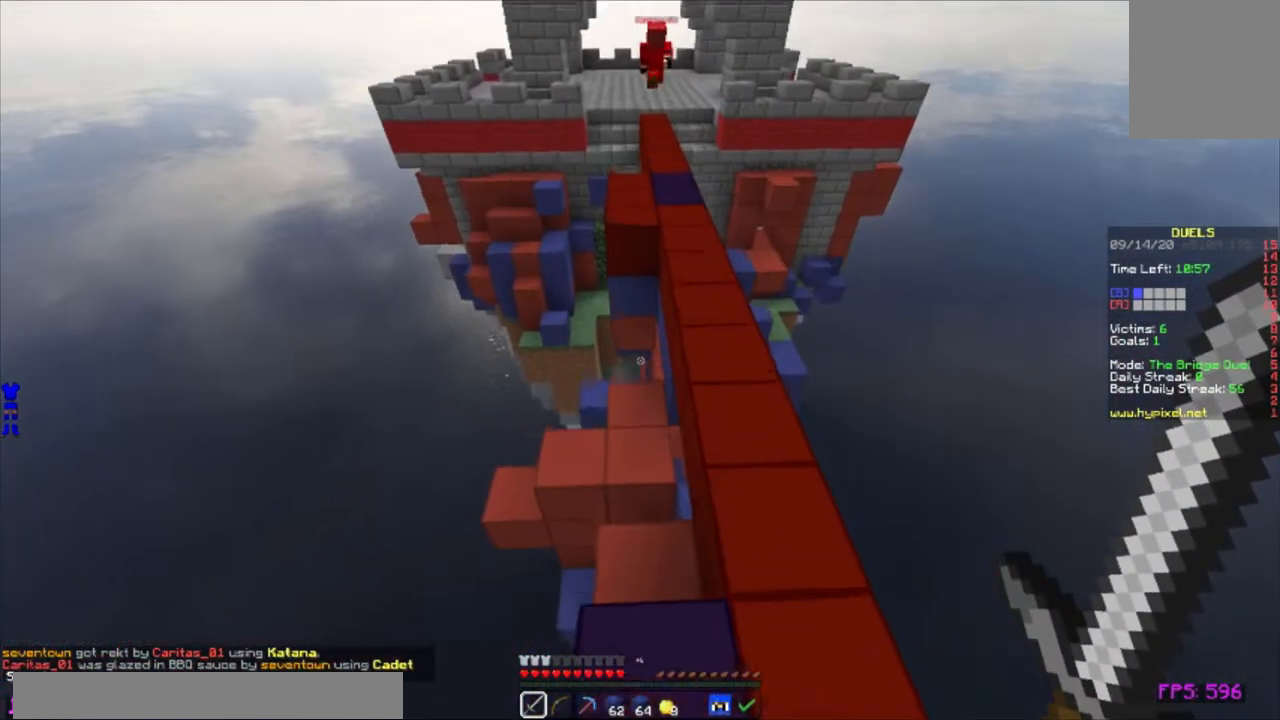
{"keys": [], "mouse": [], "events": [[383, "mouse_right", "down"], [417, "mouse_right", "up"], [450, "mouse_right", "down"], [450, "w", "up"], [483, "mouse_right", "up"]]}
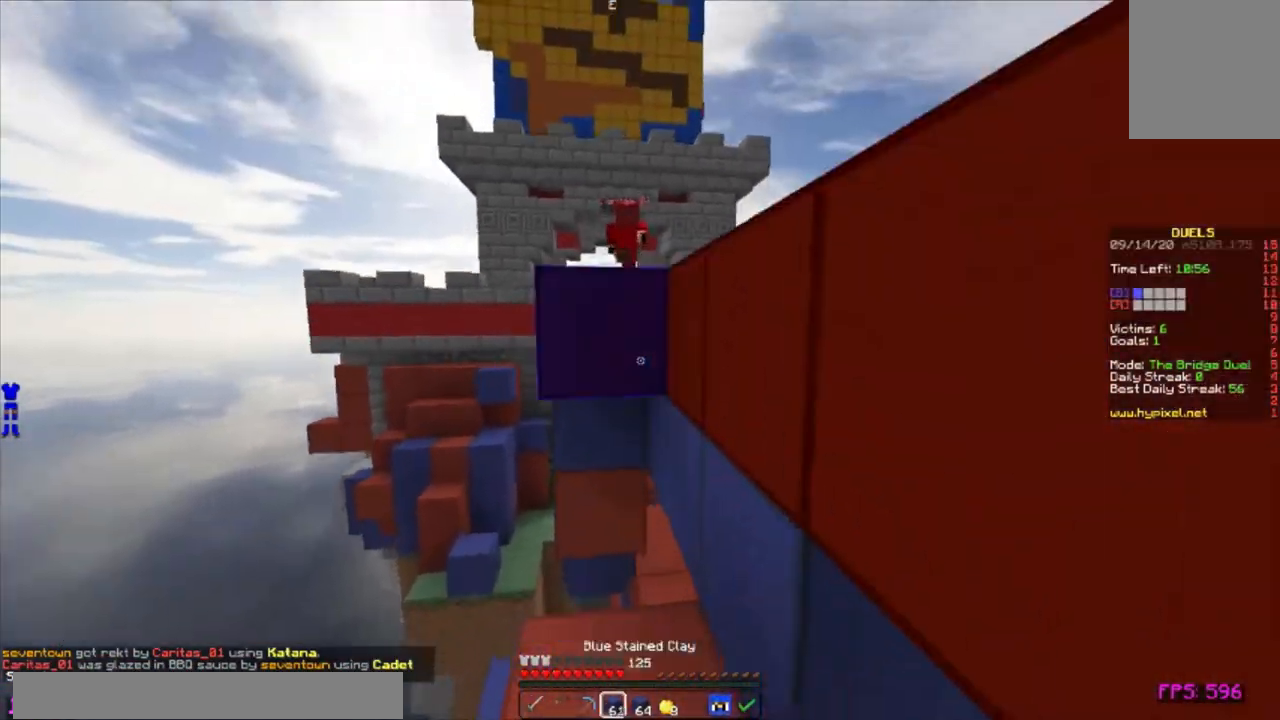
{"keys": ["w"], "mouse": ["left"], "events": [[50, "mouse_right", "down"], [100, "mouse_right", "up"], [183, "w", "down"], [317, "mouse_left", "down"]]}
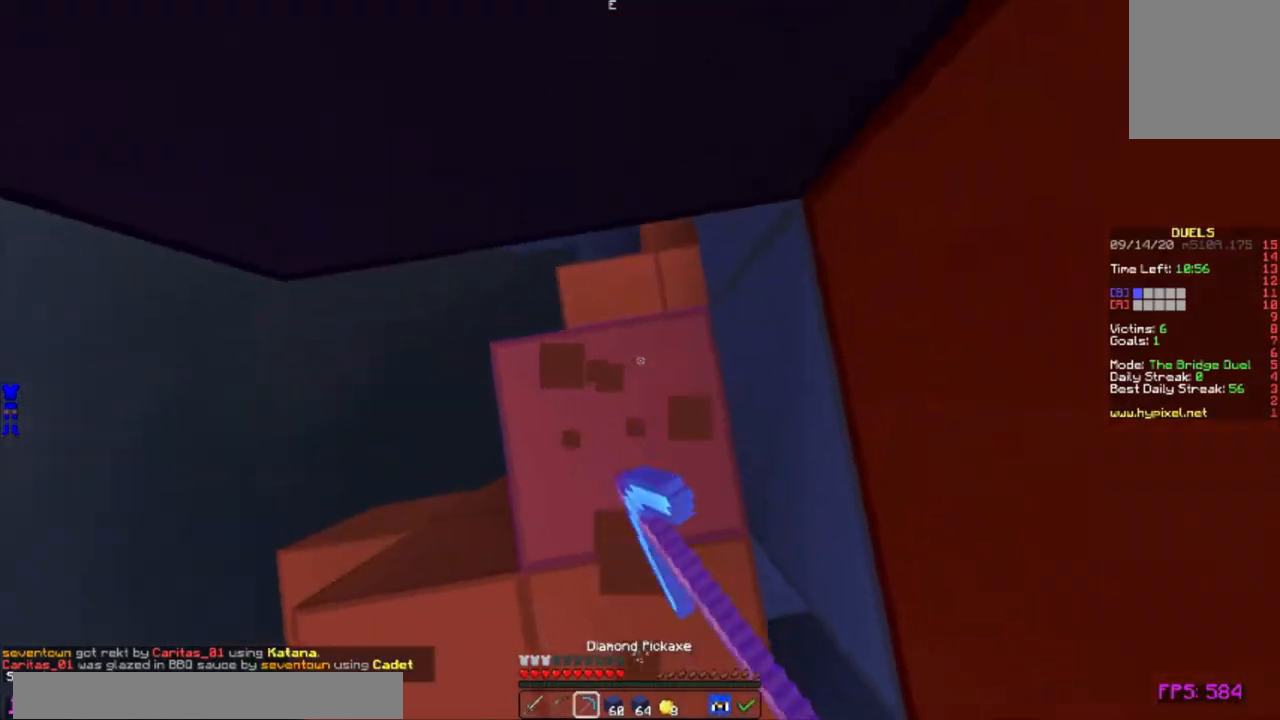
{"keys": ["w"], "mouse": [], "events": [[283, "a", "down"], [383, "a", "up"], [383, "mouse_left", "up"]]}
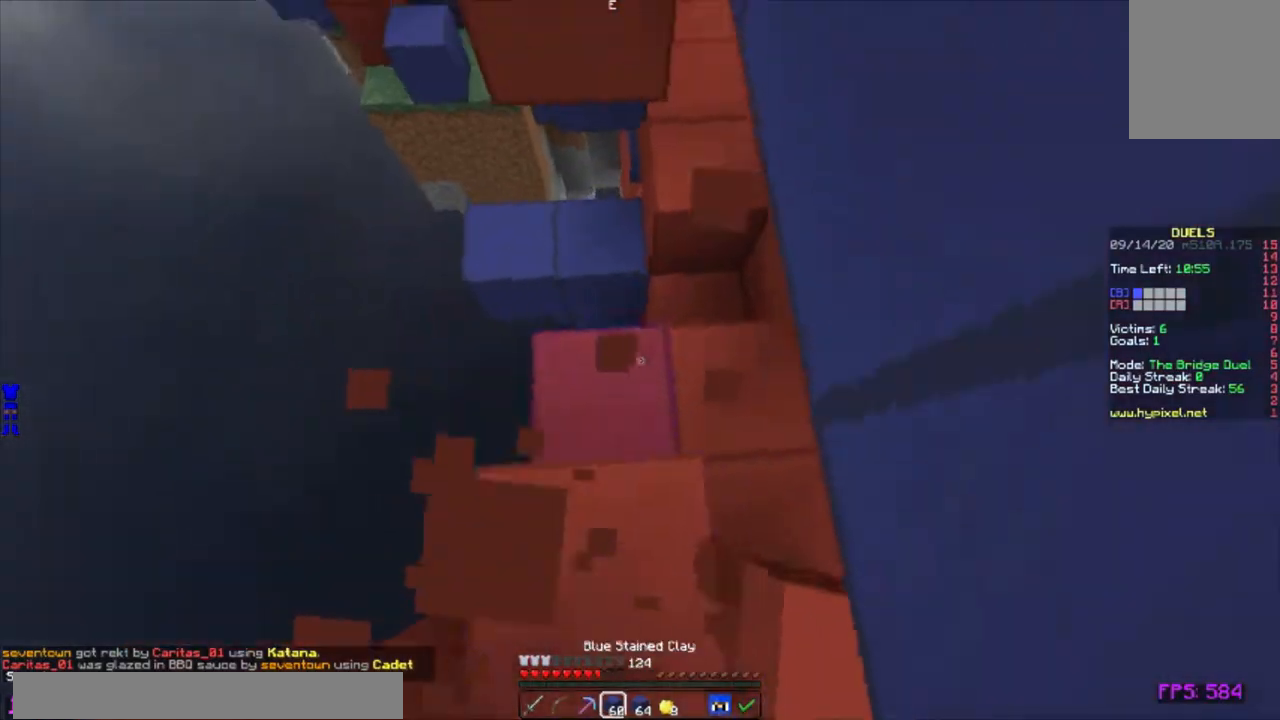
{"keys": ["a", "w"], "mouse": [], "events": [[167, "d", "down"], [350, "a", "down"], [350, "d", "up"]]}
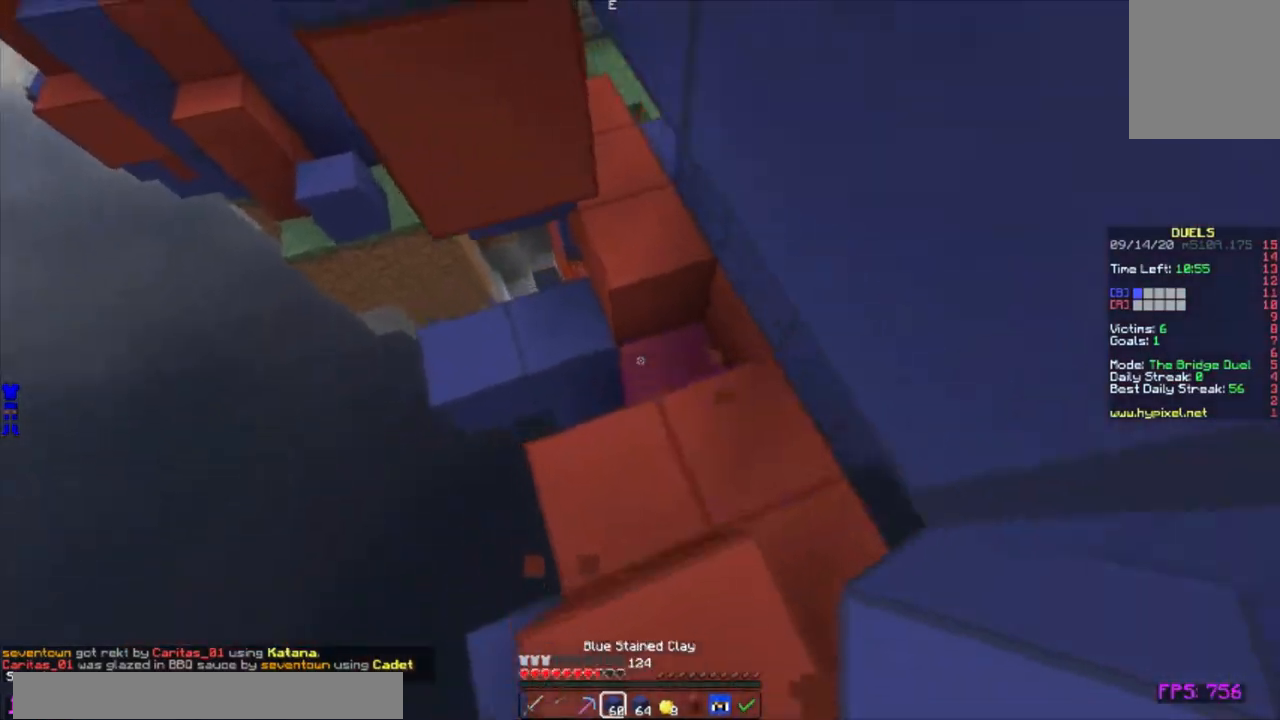
{"keys": ["d", "w"], "mouse": [], "events": [[17, "a", "up"], [33, "d", "down"], [200, "mouse_right", "down"], [267, "mouse_right", "up"], [300, "d", "up"], [467, "d", "down"]]}
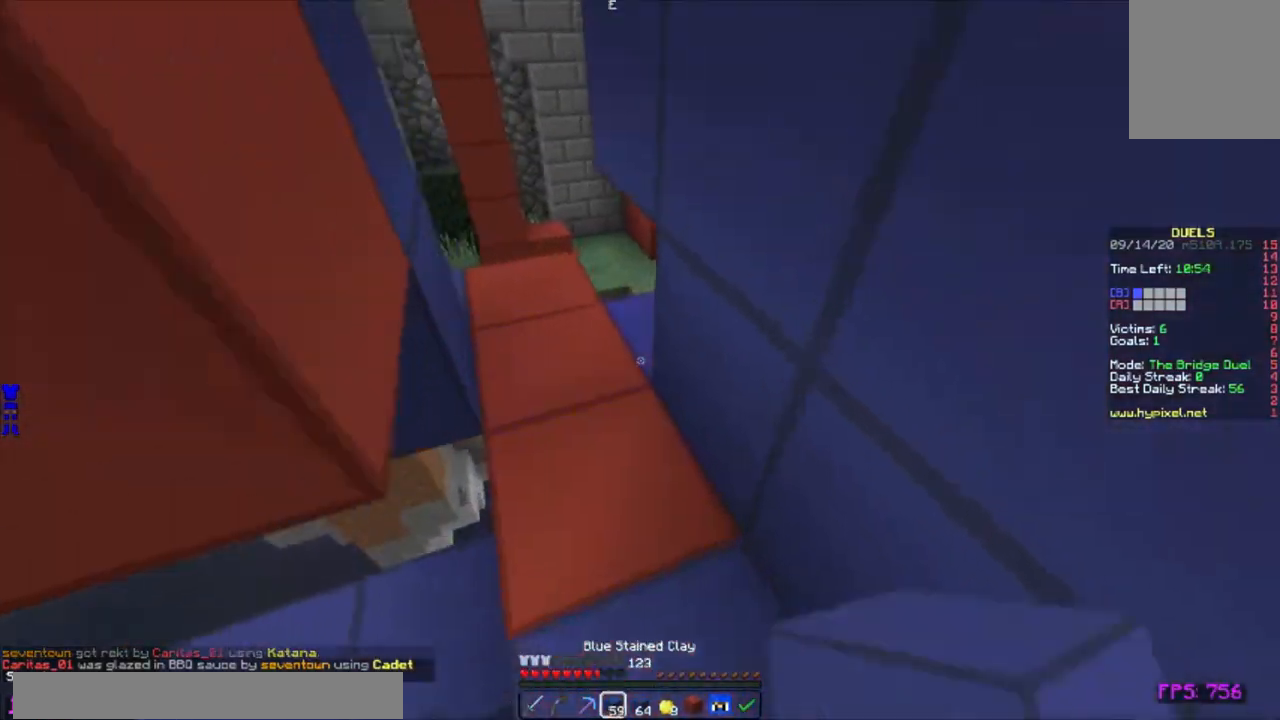
{"keys": ["w"], "mouse": [], "events": [[33, "d", "up"], [83, "a", "down"], [200, "a", "up"]]}
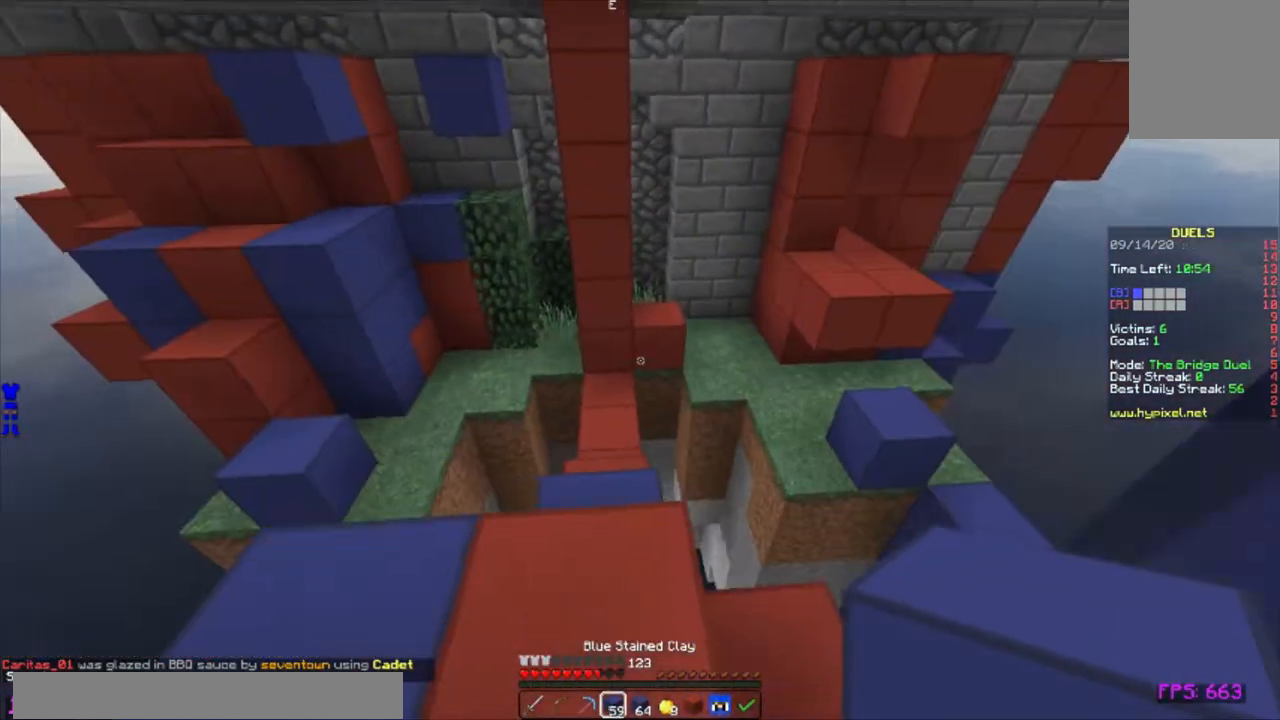
{"keys": ["d", "w"], "mouse": [], "events": [[450, "d", "down"]]}
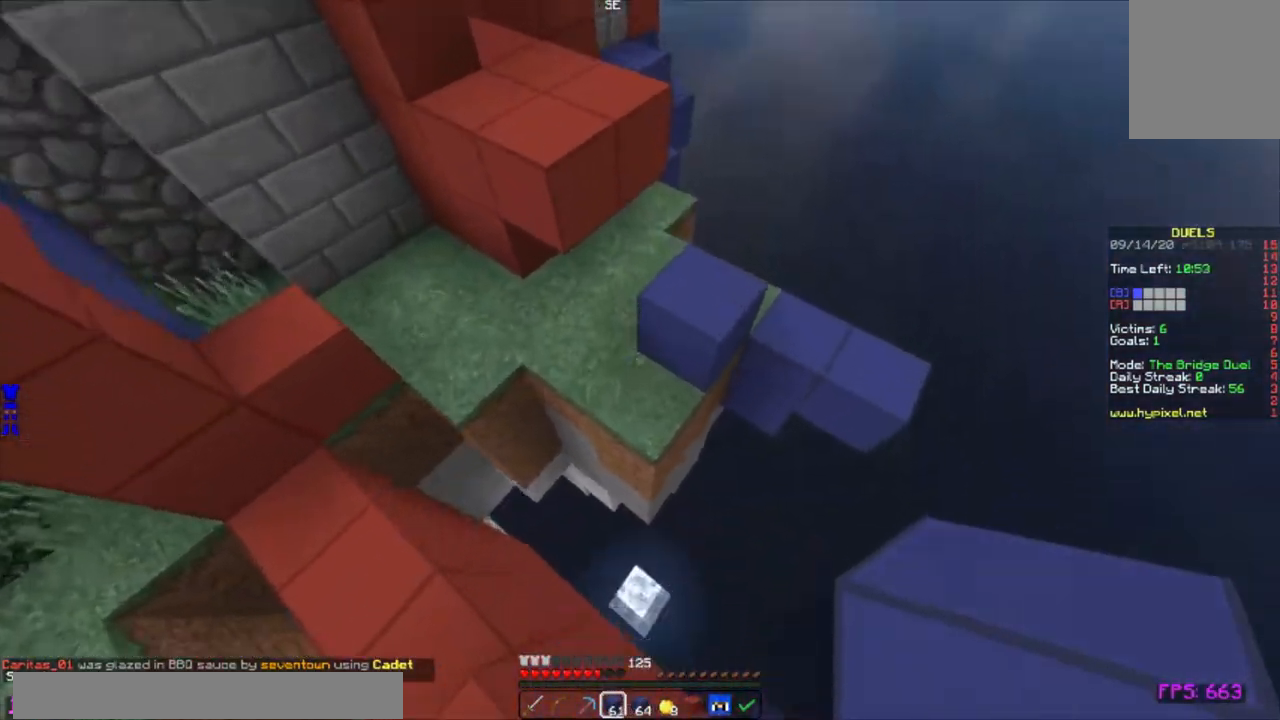
{"keys": ["d", "w"], "mouse": ["right"], "events": [[117, "mouse_right", "down"], [133, "d", "up"], [167, "a", "down"], [183, "mouse_right", "up"], [217, "mouse_right", "down"], [267, "mouse_right", "up"], [283, "a", "up"], [300, "mouse_right", "down"], [350, "mouse_right", "up"], [383, "d", "down"], [400, "mouse_right", "down"], [450, "mouse_right", "up"], [483, "mouse_right", "down"]]}
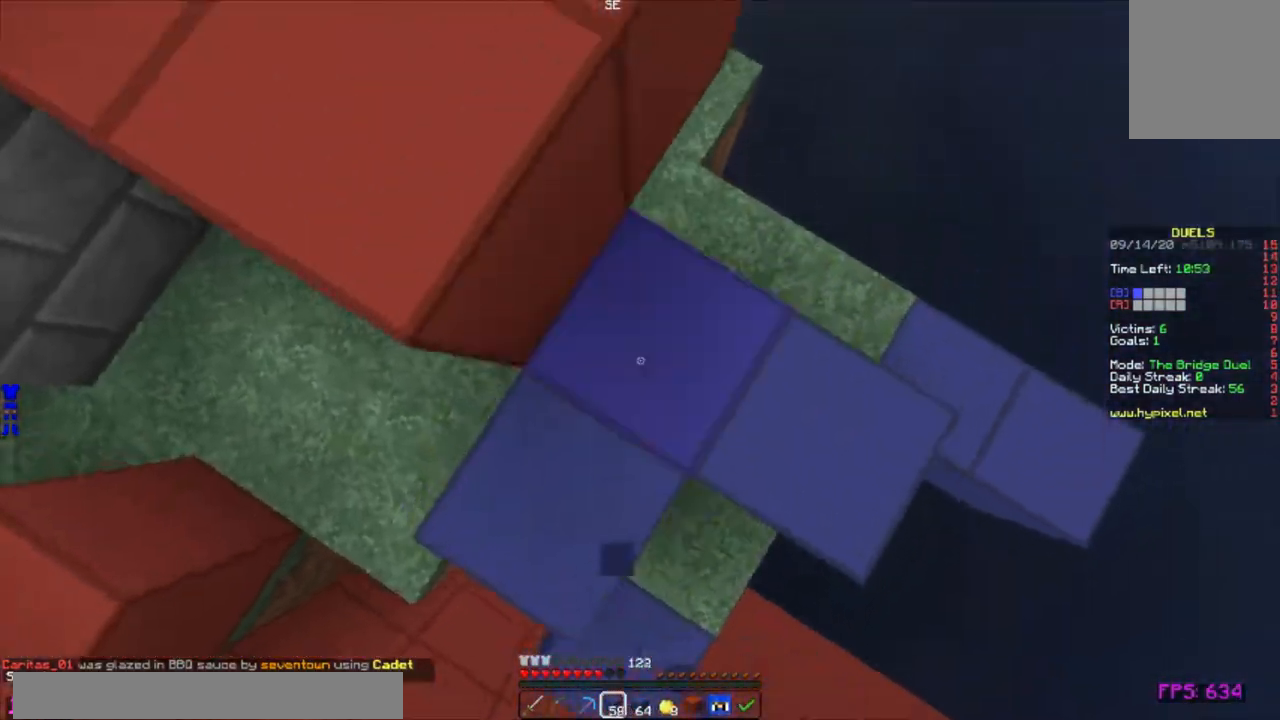
{"keys": ["a", "w"], "mouse": [], "events": [[17, "mouse_right", "up"], [67, "mouse_right", "down"], [117, "mouse_right", "up"], [300, "a", "down"], [333, "d", "up"], [333, "mouse_right", "down"], [383, "mouse_right", "up"], [433, "mouse_right", "down"], [500, "mouse_right", "up"]]}
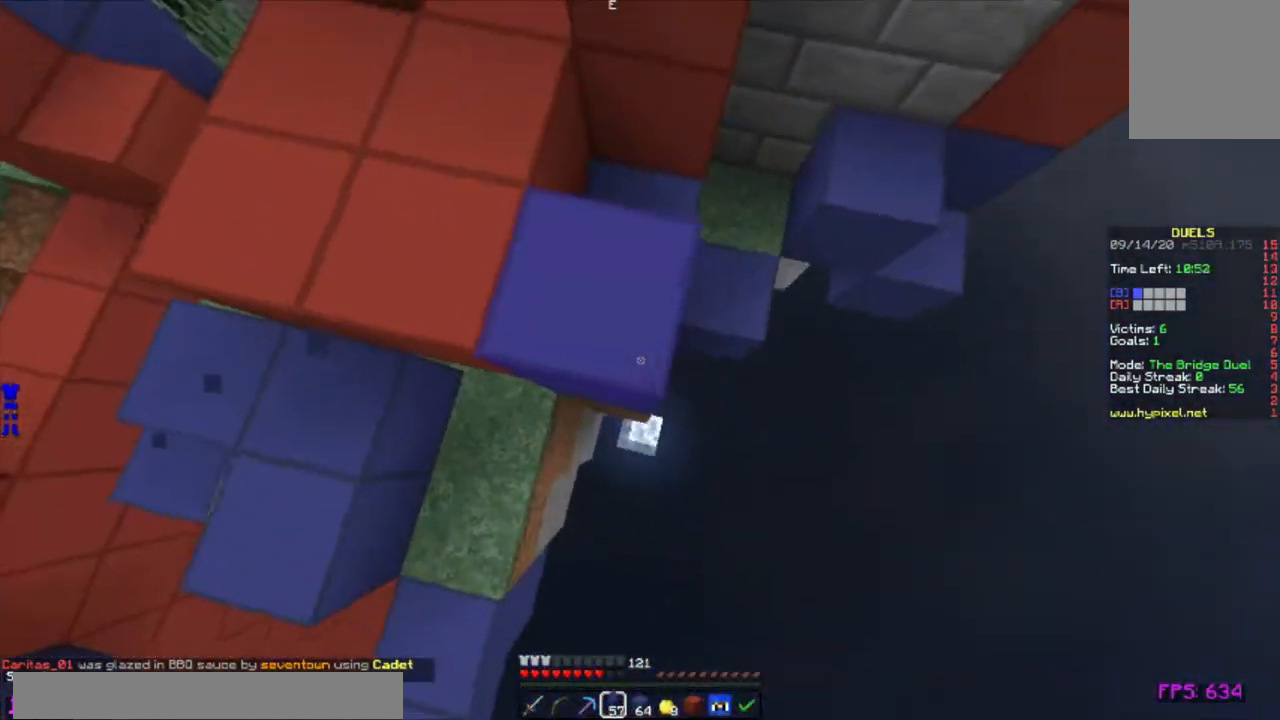
{"keys": ["d", "w"], "mouse": [], "events": [[33, "mouse_right", "down"], [67, "mouse_right", "up"], [83, "d", "down"], [117, "mouse_right", "down"], [150, "a", "up"], [167, "mouse_right", "up"], [217, "mouse_right", "down"], [250, "mouse_right", "up"], [367, "mouse_right", "down"], [417, "mouse_right", "up"], [450, "mouse_right", "down"], [483, "mouse_right", "up"]]}
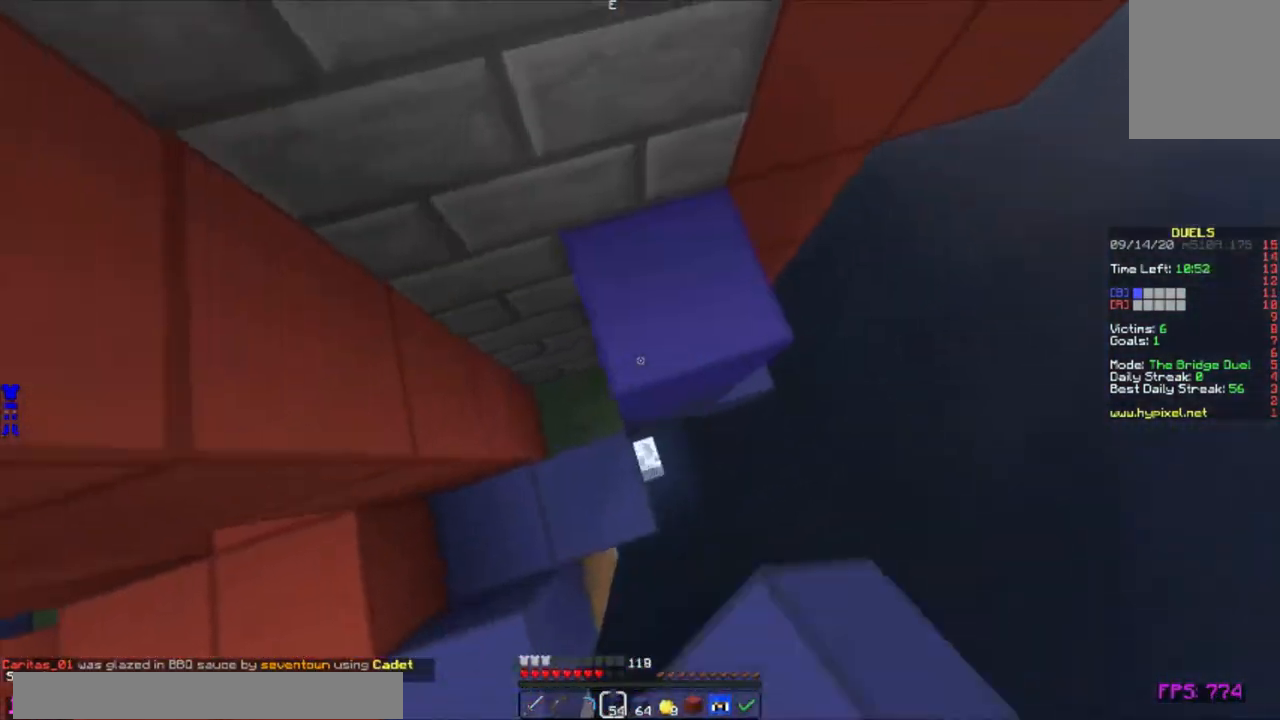
{"keys": ["a", "d", "w"], "mouse": ["right"], "events": [[33, "mouse_right", "down"], [100, "mouse_right", "up"], [133, "mouse_right", "down"], [200, "mouse_right", "up"], [317, "mouse_right", "down"], [383, "mouse_right", "up"], [417, "mouse_right", "down"], [450, "a", "down"], [467, "mouse_right", "up"], [500, "mouse_right", "down"]]}